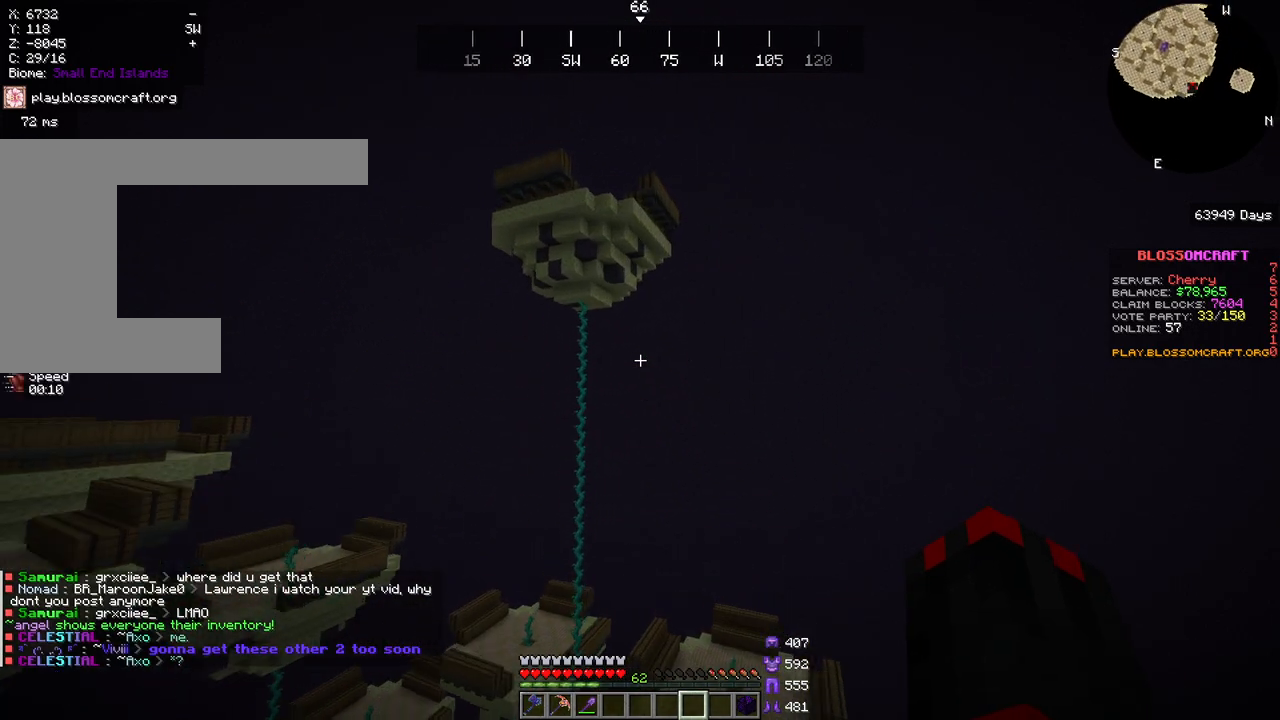
Gameplay with keyboard and mouse; each line is a JSON object with the keys and mouse buttons held at the frame after it. "events" lists presses ("down") and releases ("up") of "a", "d", "s", "space", "w", "mouse_left" and "mouse_right" between this image and that frame as [ms after this image, input, new state], when the widget could be followed in between. "mouse_left", "mouse_right" = the "left", "right" buttons of the "mouse" list. No other keys are recorded. Fast repeated clicks can show as one long hold. Mouse movement is not recorded.
{"keys": ["d", "space", "w"], "mouse": [], "events": []}
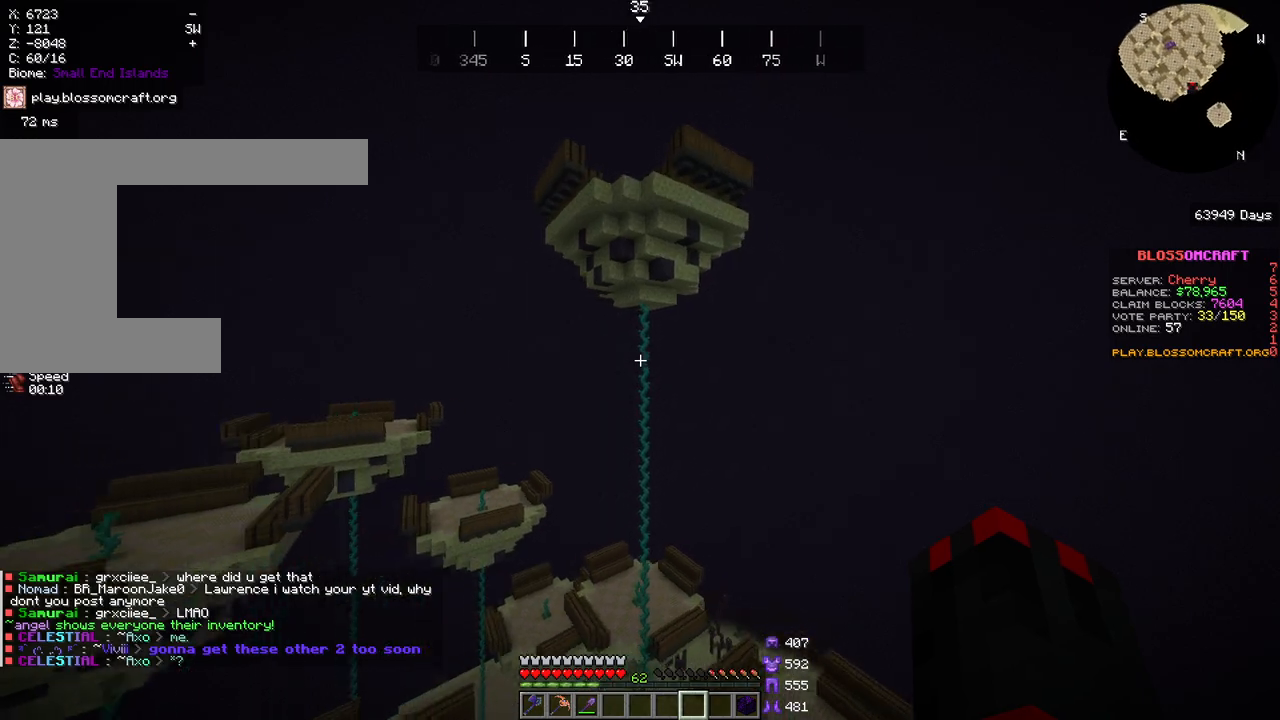
{"keys": ["space", "w"], "mouse": [], "events": [[433, "d", "up"]]}
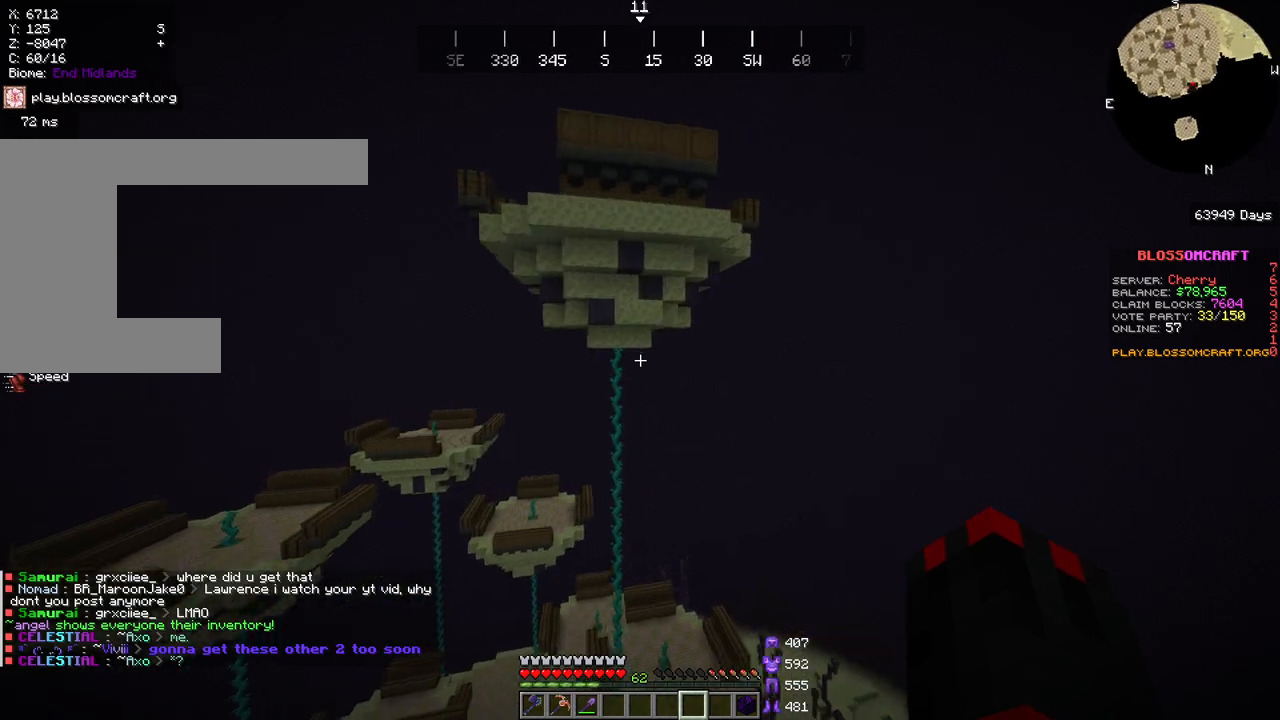
{"keys": ["space", "w"], "mouse": []}
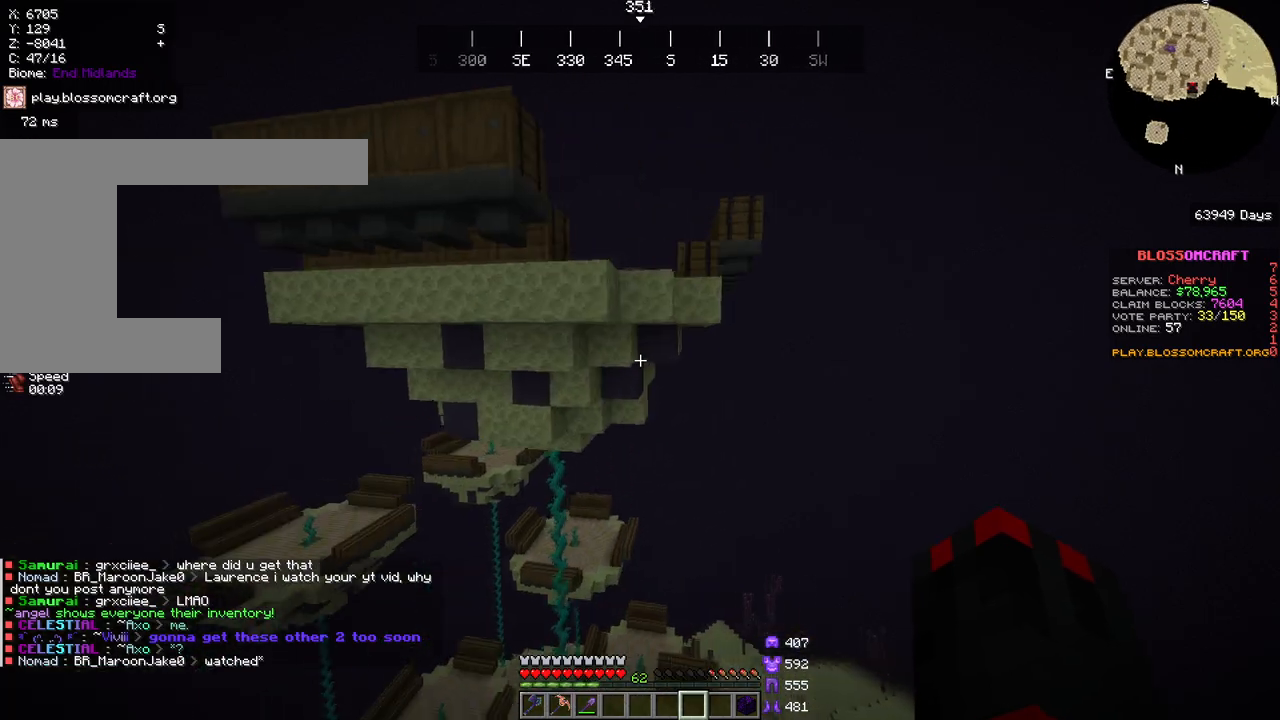
{"keys": ["a", "w"], "mouse": []}
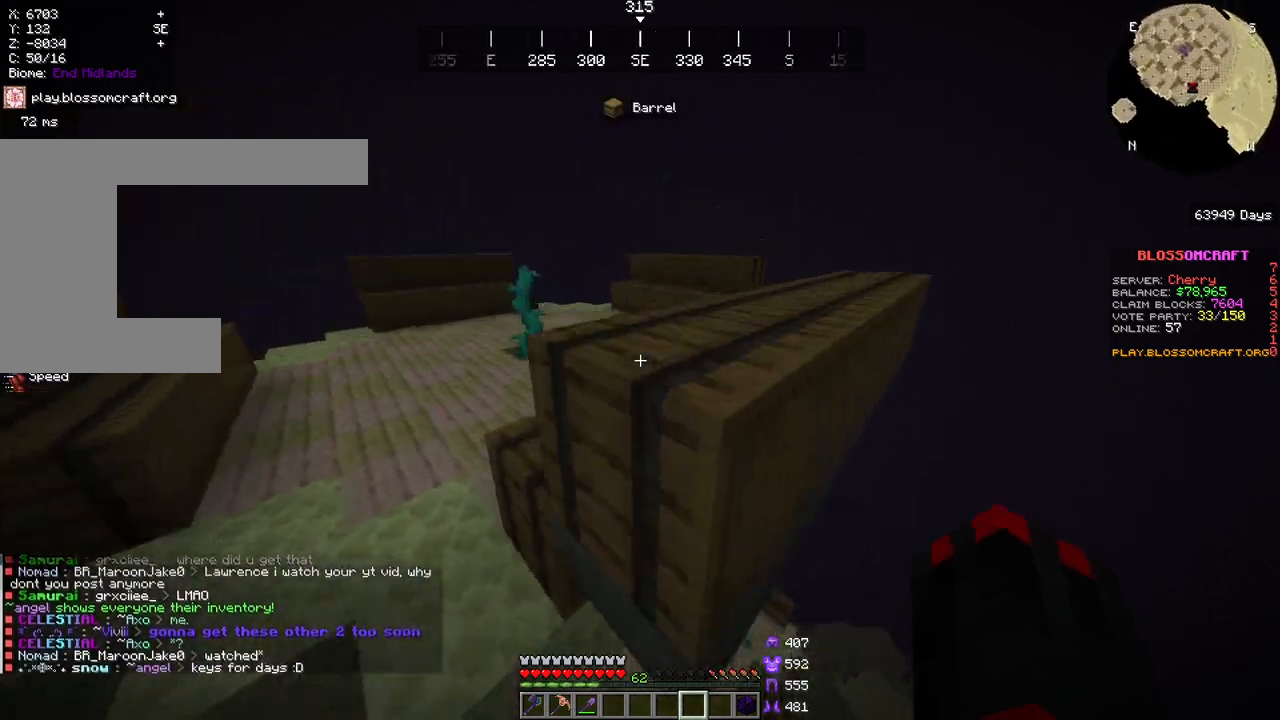
{"keys": ["a", "space", "w"], "mouse": []}
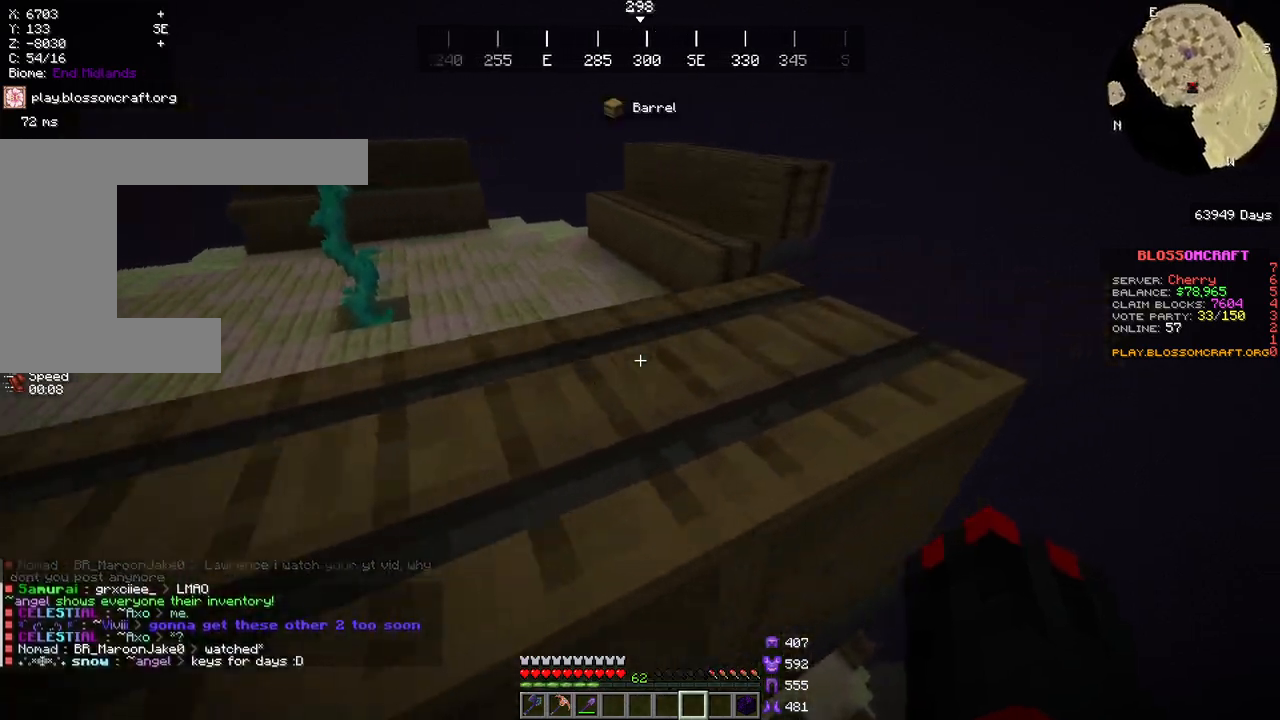
{"keys": ["w"], "mouse": [], "events": [[67, "a", "up"], [367, "space", "up"]]}
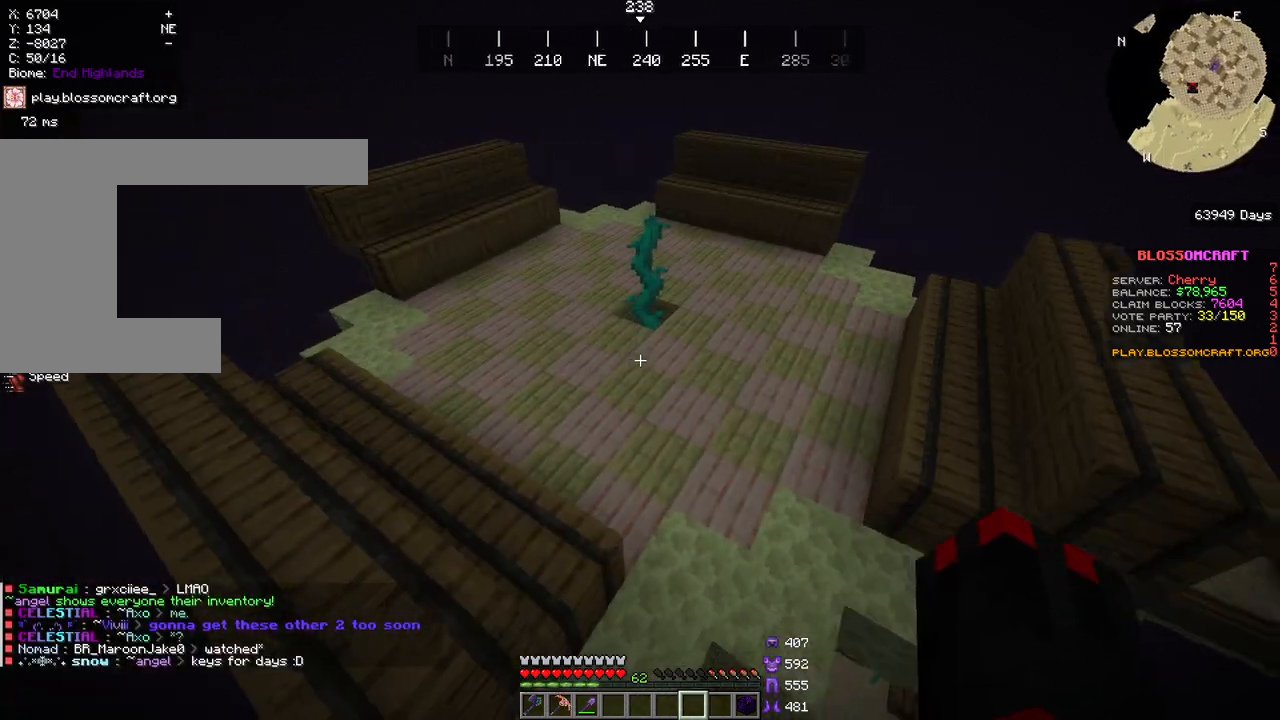
{"keys": ["a", "w"], "mouse": []}
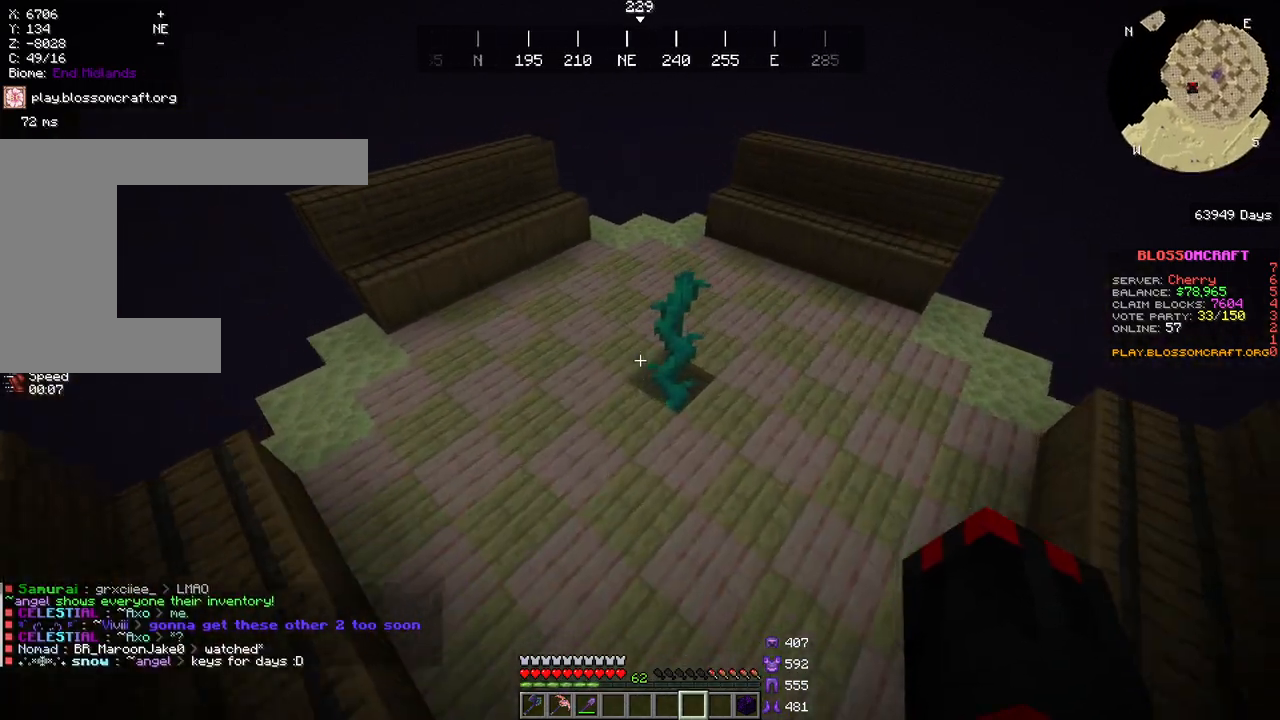
{"keys": ["w"], "mouse": [], "events": [[83, "a", "up"]]}